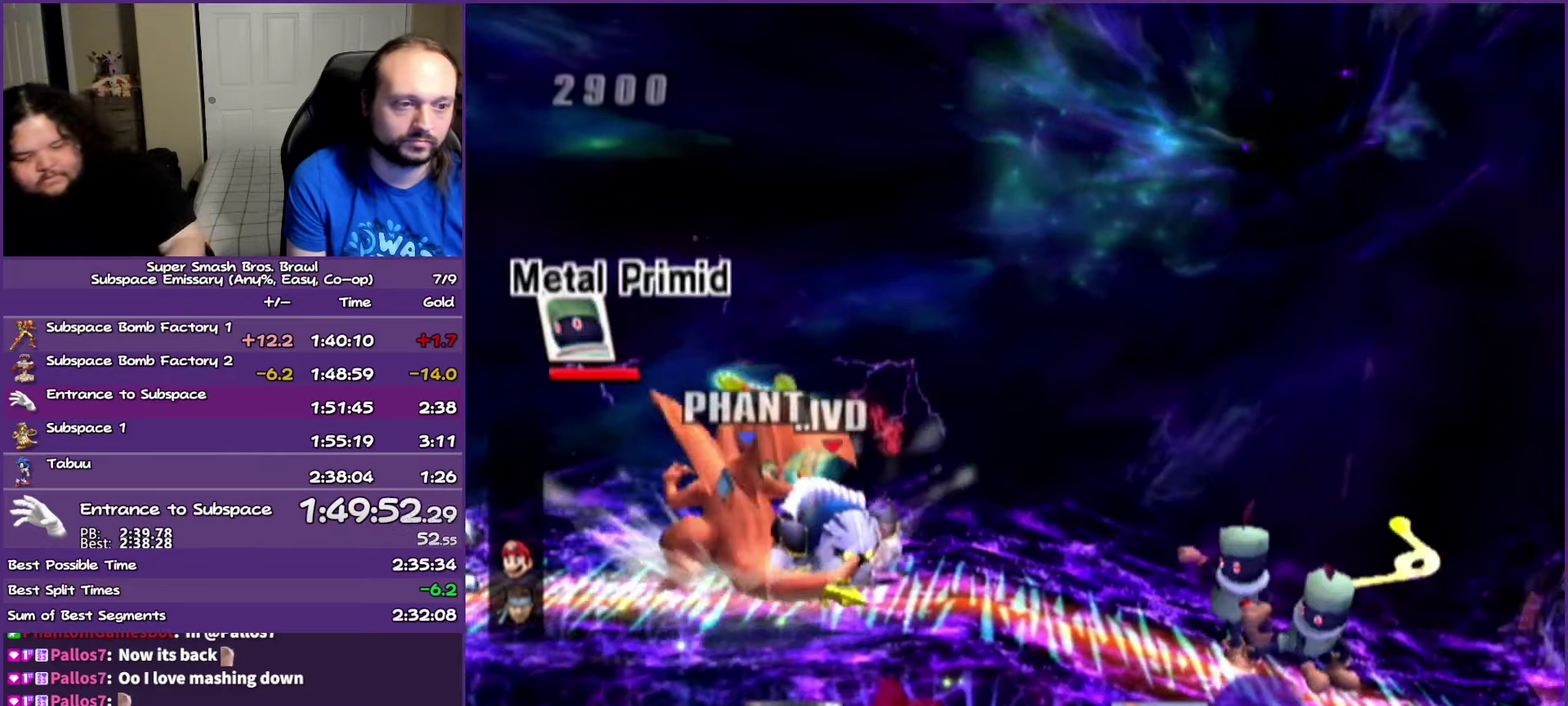
Gameplay with a controller (Nintendo layout); each line is a JSON object with the inputs held at the frame after it. "events" lists button and stick changes between this image and that frame as [ms after this image, input, new state], when the widget could be followed in between. Not read: L3 R3.
{"buttons": ["L1"], "left_stick": "center", "right_stick": "center", "events": [[467, "L1", "down"]]}
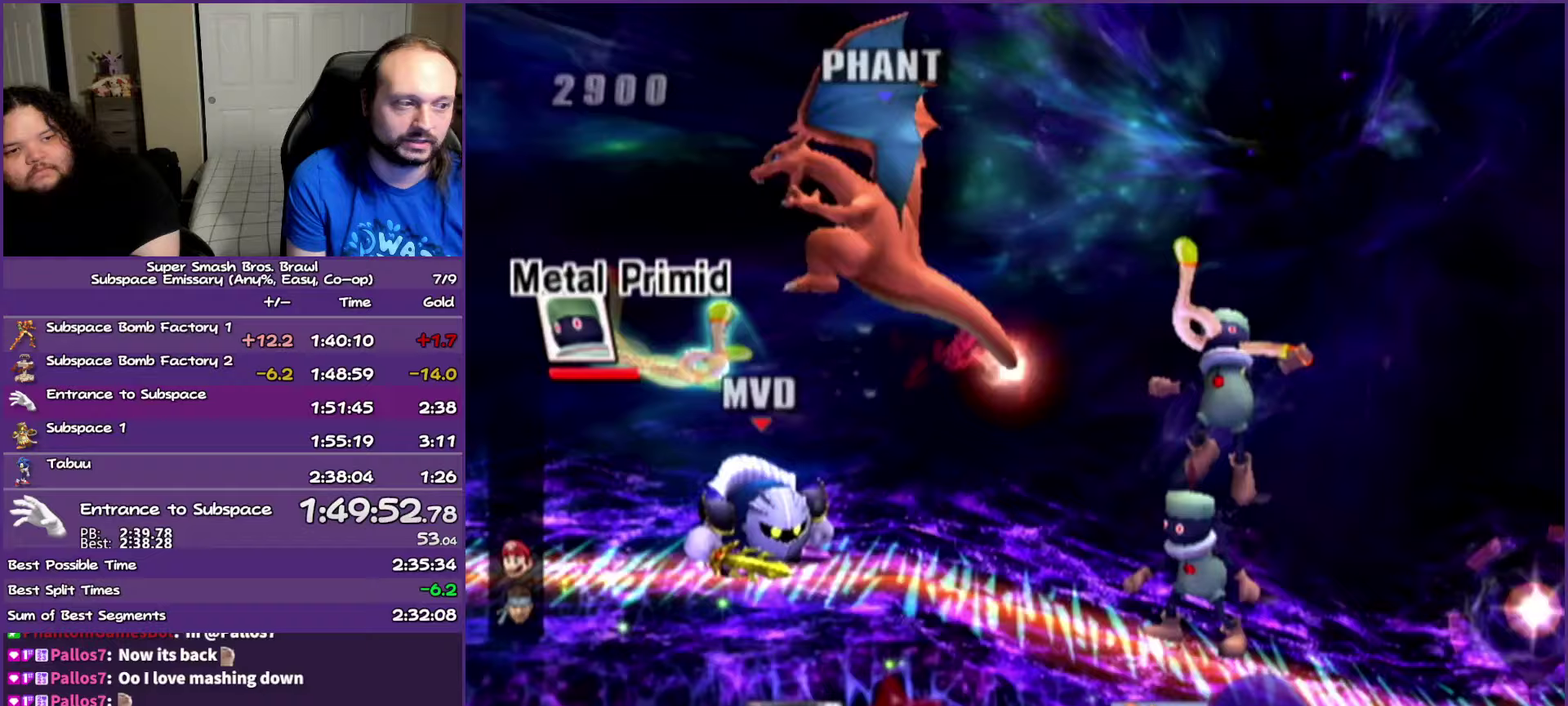
{"buttons": ["L1"], "left_stick": "center", "right_stick": "center", "events": []}
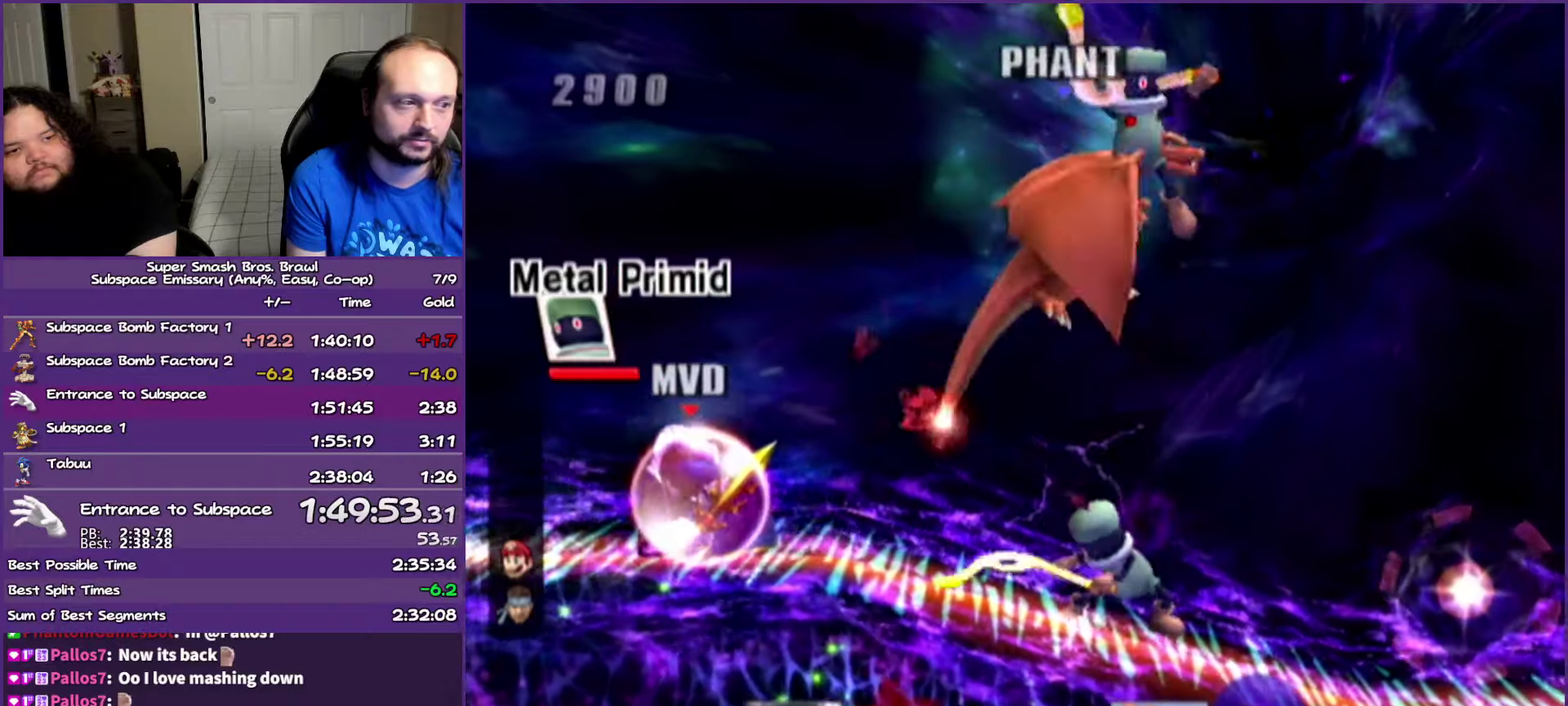
{"buttons": [], "left_stick": "right", "right_stick": "center", "events": [[200, "L1", "up"], [367, "left_stick", "right"]]}
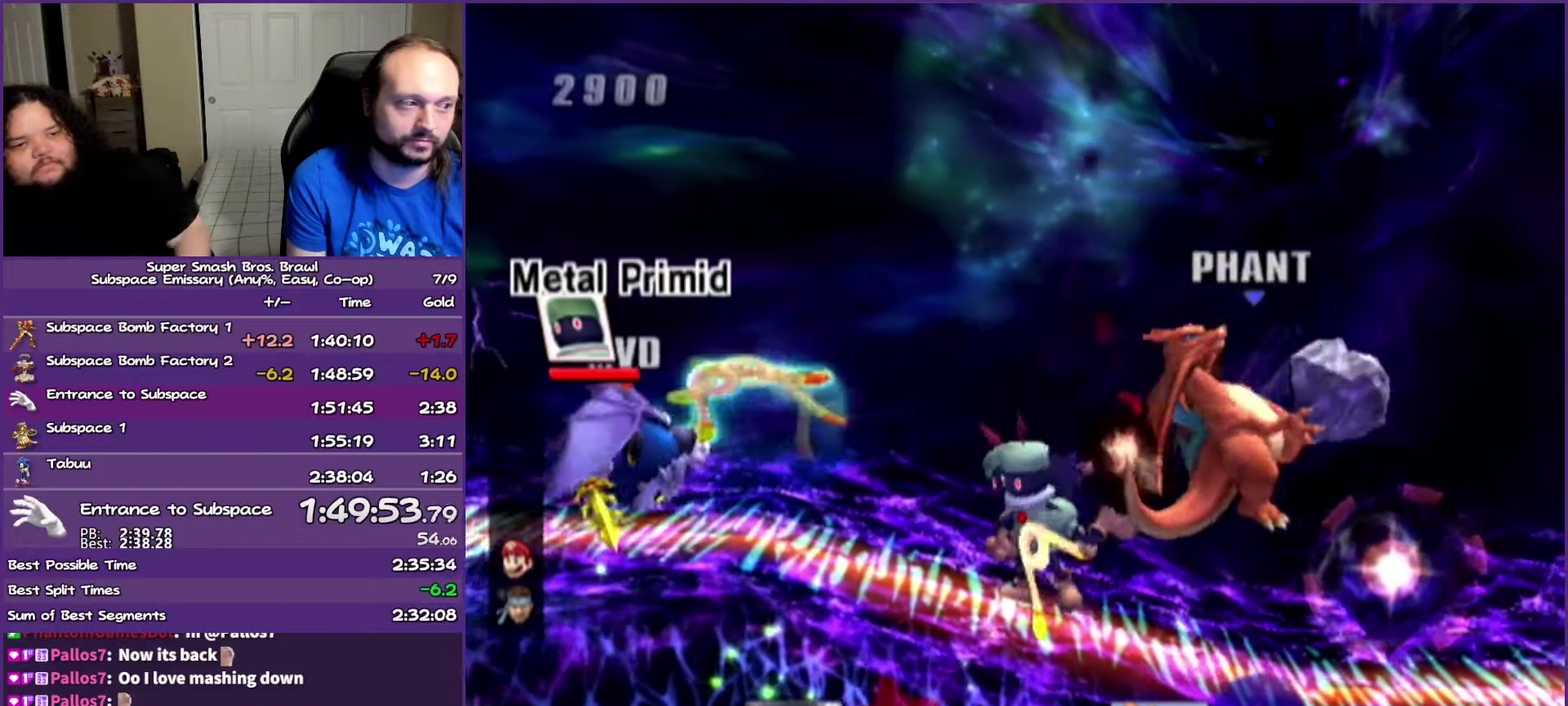
{"buttons": [], "left_stick": "right", "right_stick": "center", "events": [[300, "A", "down"], [450, "A", "up"]]}
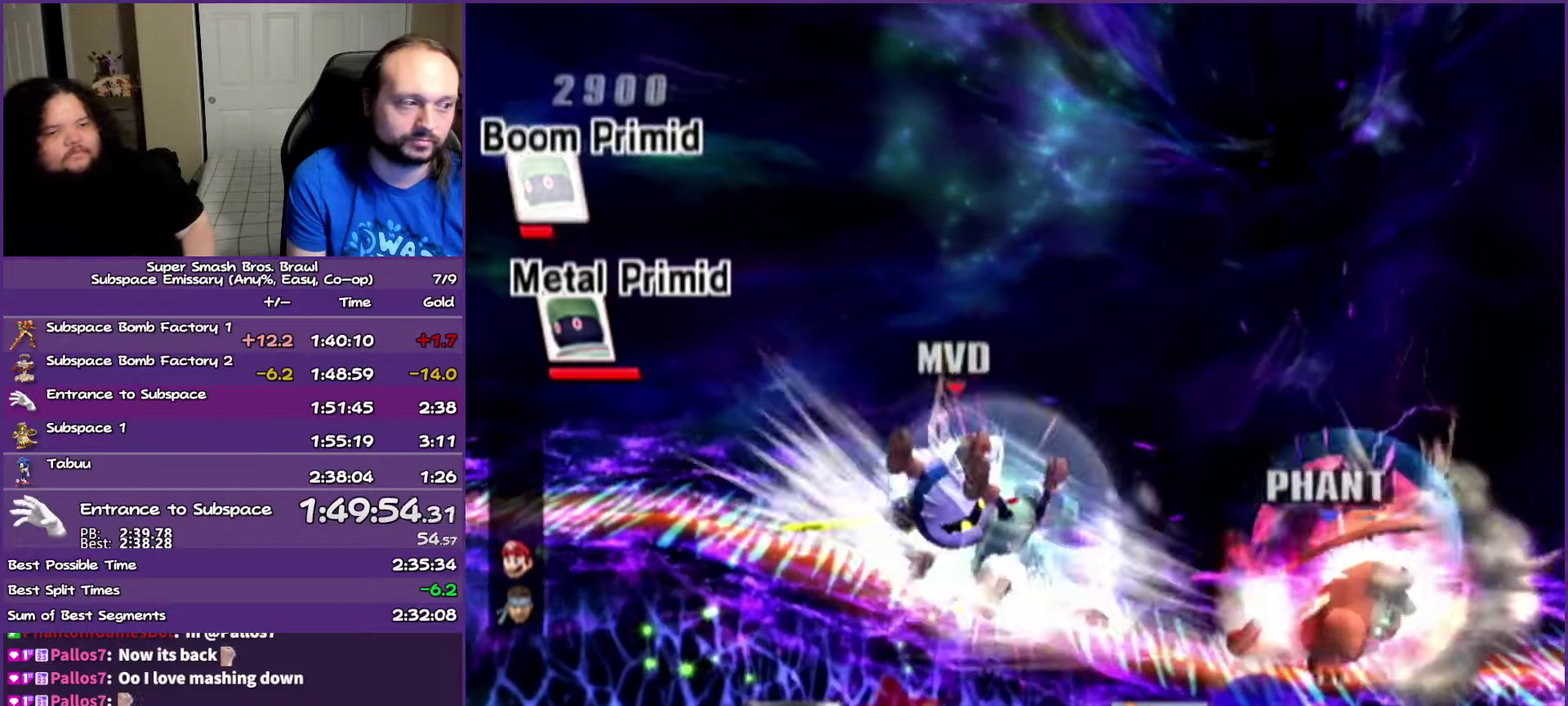
{"buttons": [], "left_stick": "center", "right_stick": "down"}
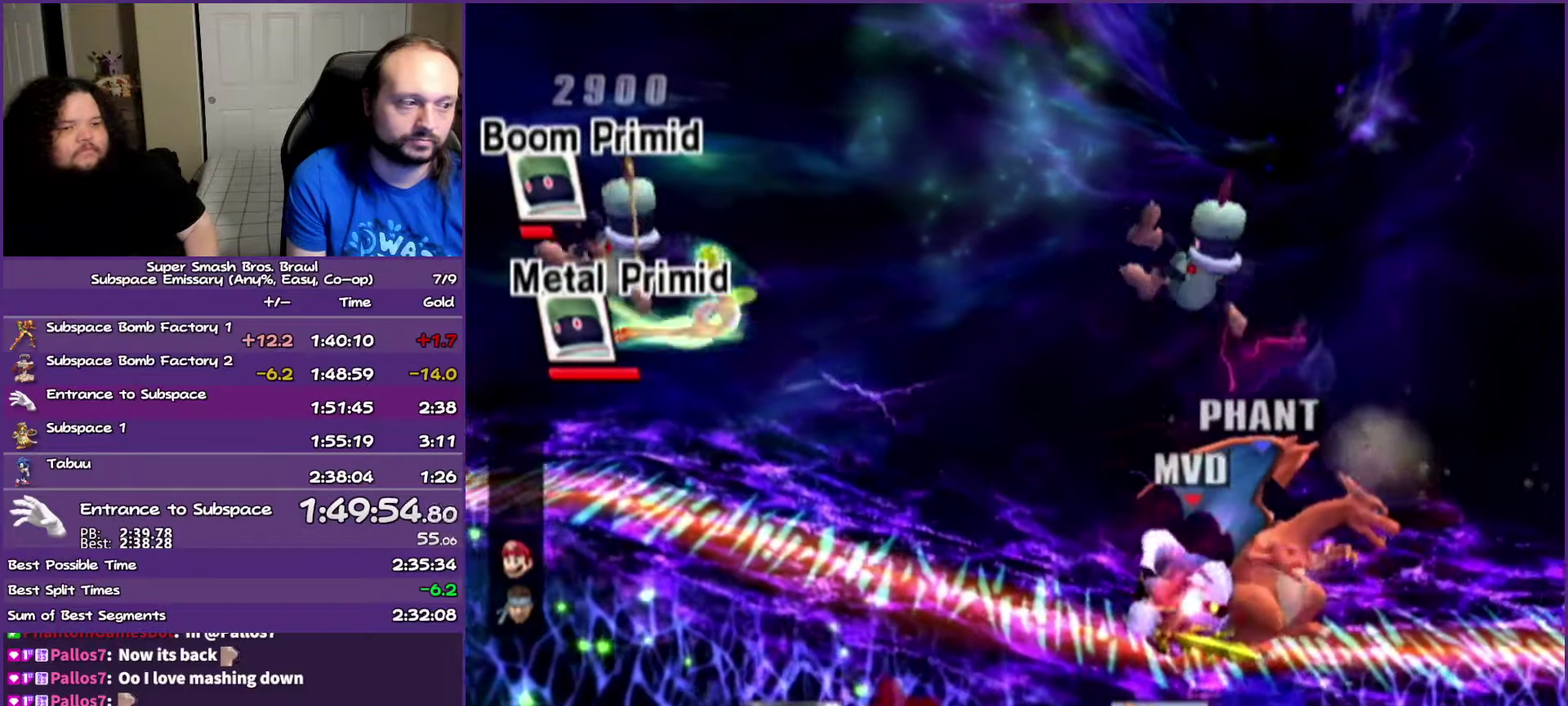
{"buttons": [], "left_stick": "center", "right_stick": "down"}
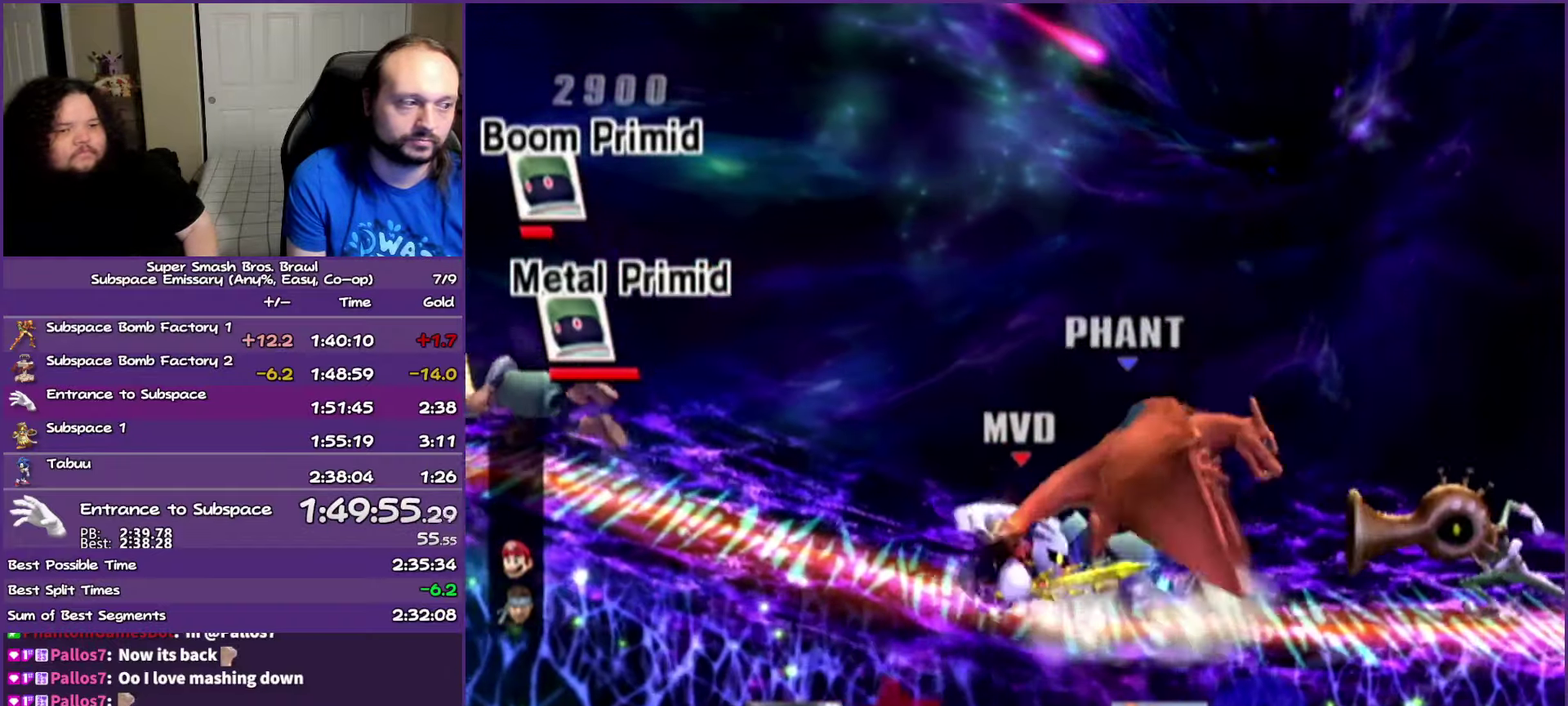
{"buttons": [], "left_stick": "center", "right_stick": "center"}
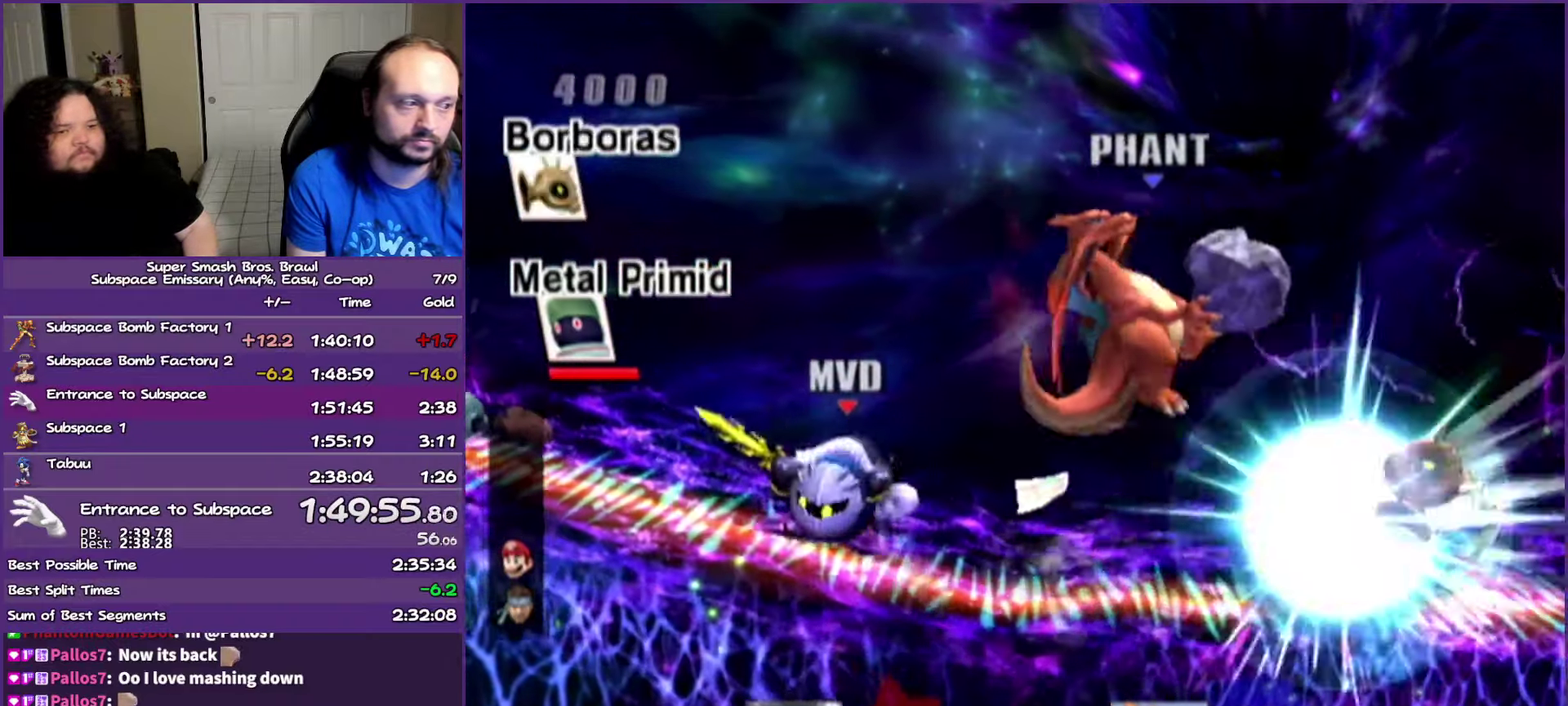
{"buttons": ["Y"], "left_stick": "center", "right_stick": "center"}
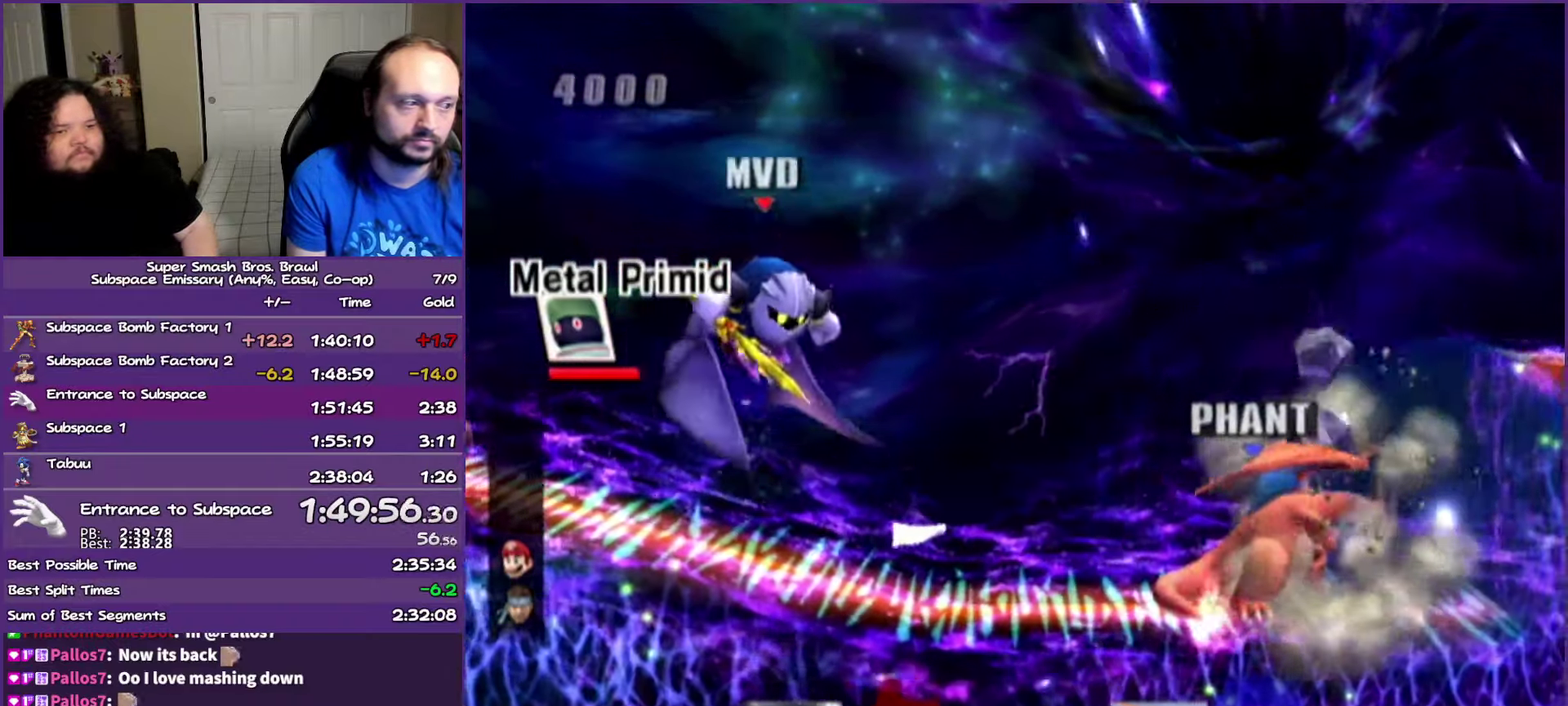
{"buttons": ["Y"], "left_stick": "center", "right_stick": "center"}
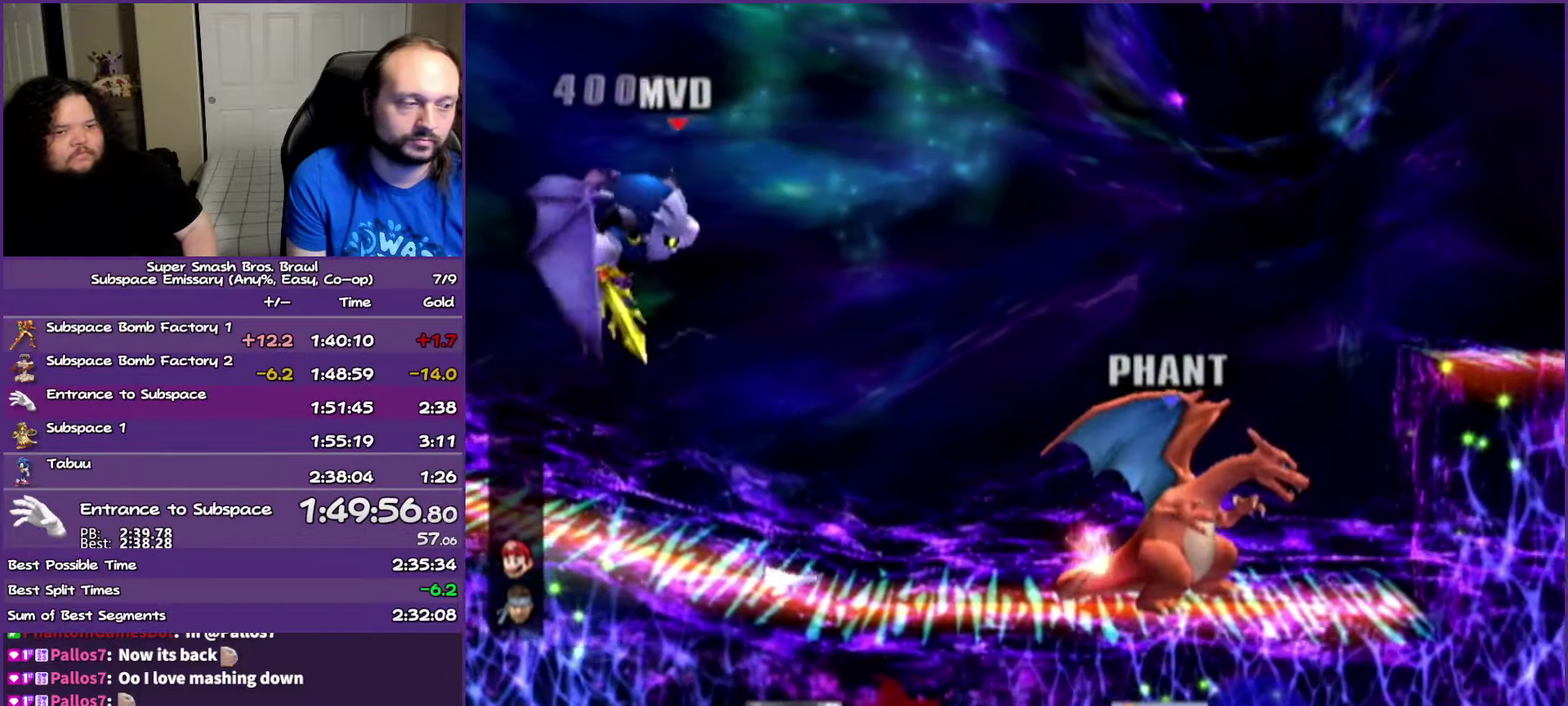
{"buttons": [], "left_stick": "center", "right_stick": "center", "events": [[17, "Y", "up"], [67, "left_stick", "down"], [183, "A", "down"], [233, "left_stick", "center"], [350, "A", "up"]]}
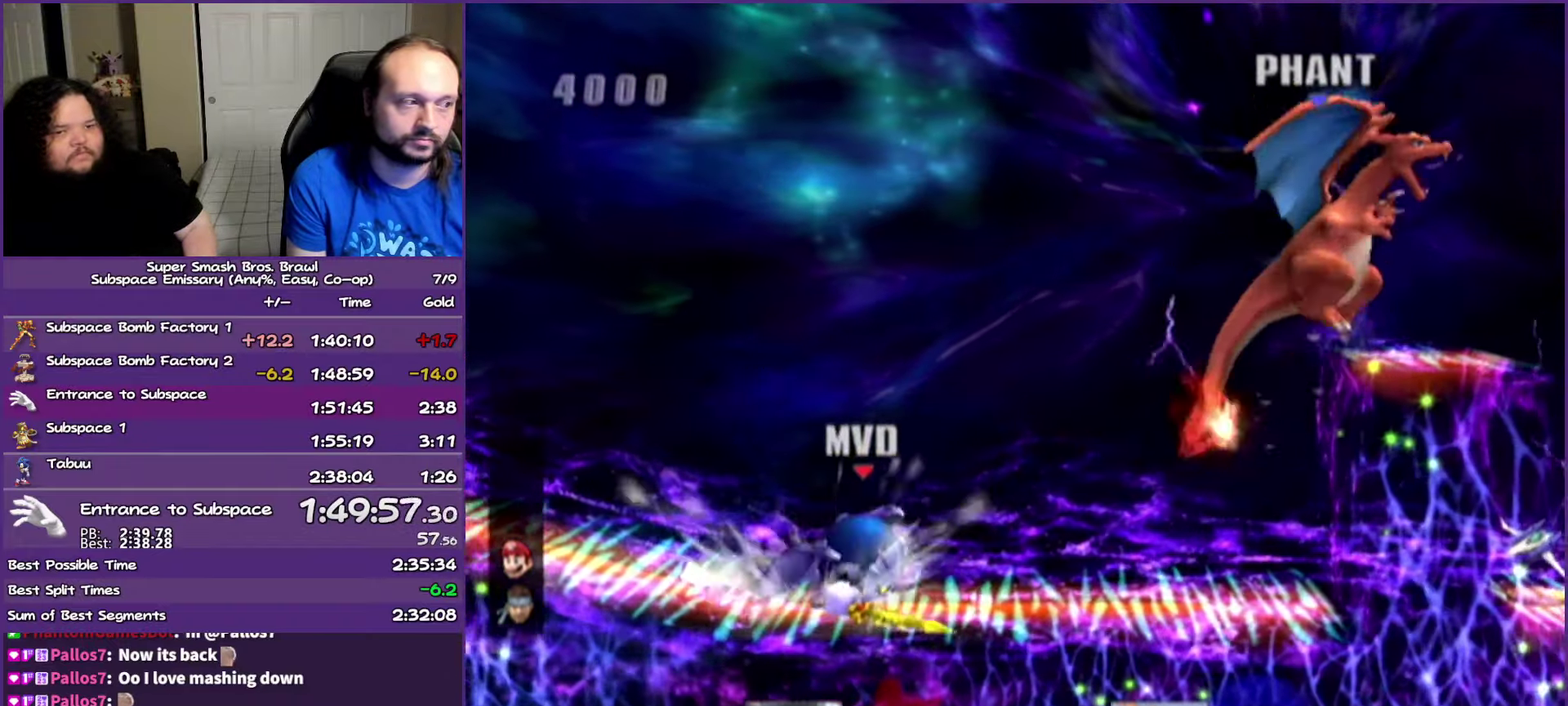
{"buttons": [], "left_stick": "center", "right_stick": "center", "events": [[117, "left_stick", "left"], [417, "right_stick", "right"], [467, "left_stick", "center"], [467, "right_stick", "center"]]}
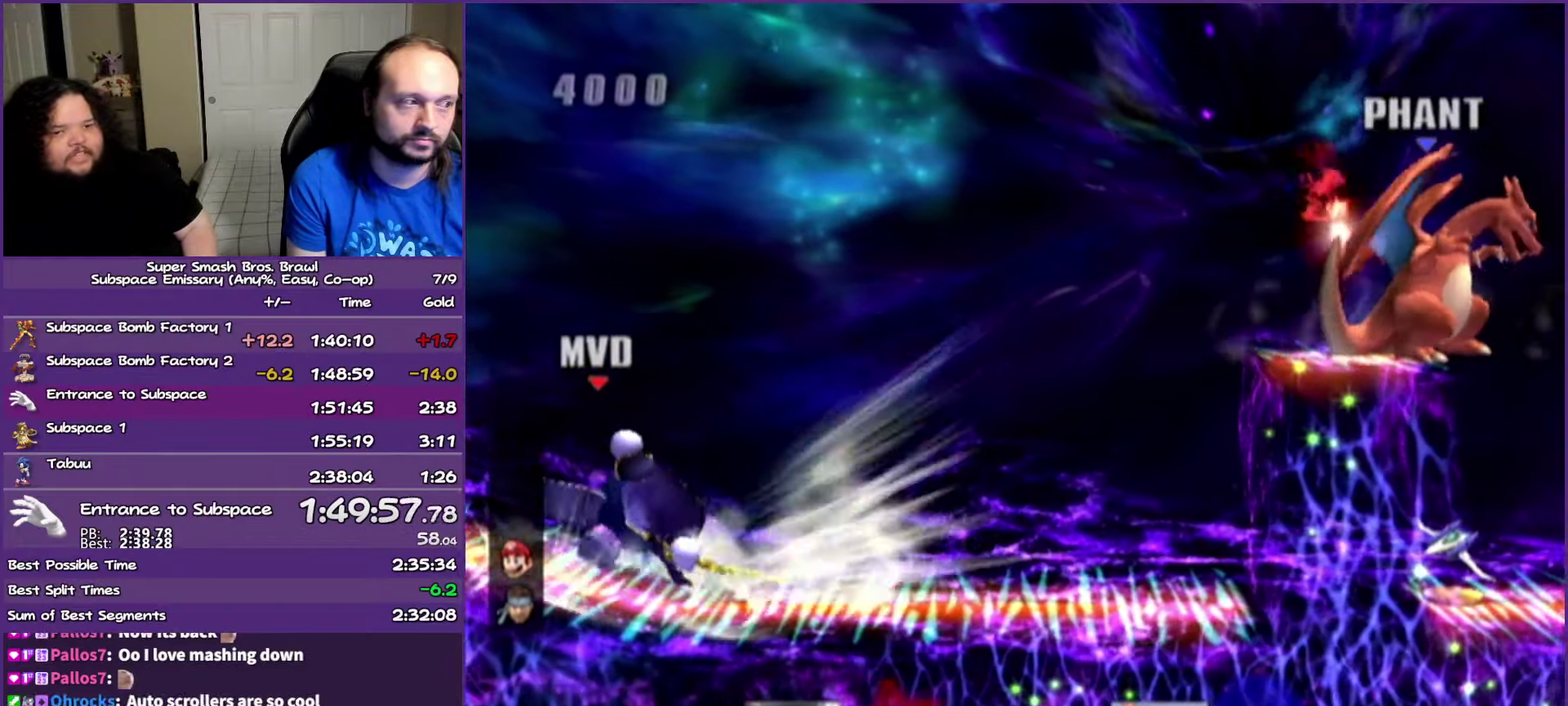
{"buttons": [], "left_stick": "right", "right_stick": "center", "events": [[283, "left_stick", "right"]]}
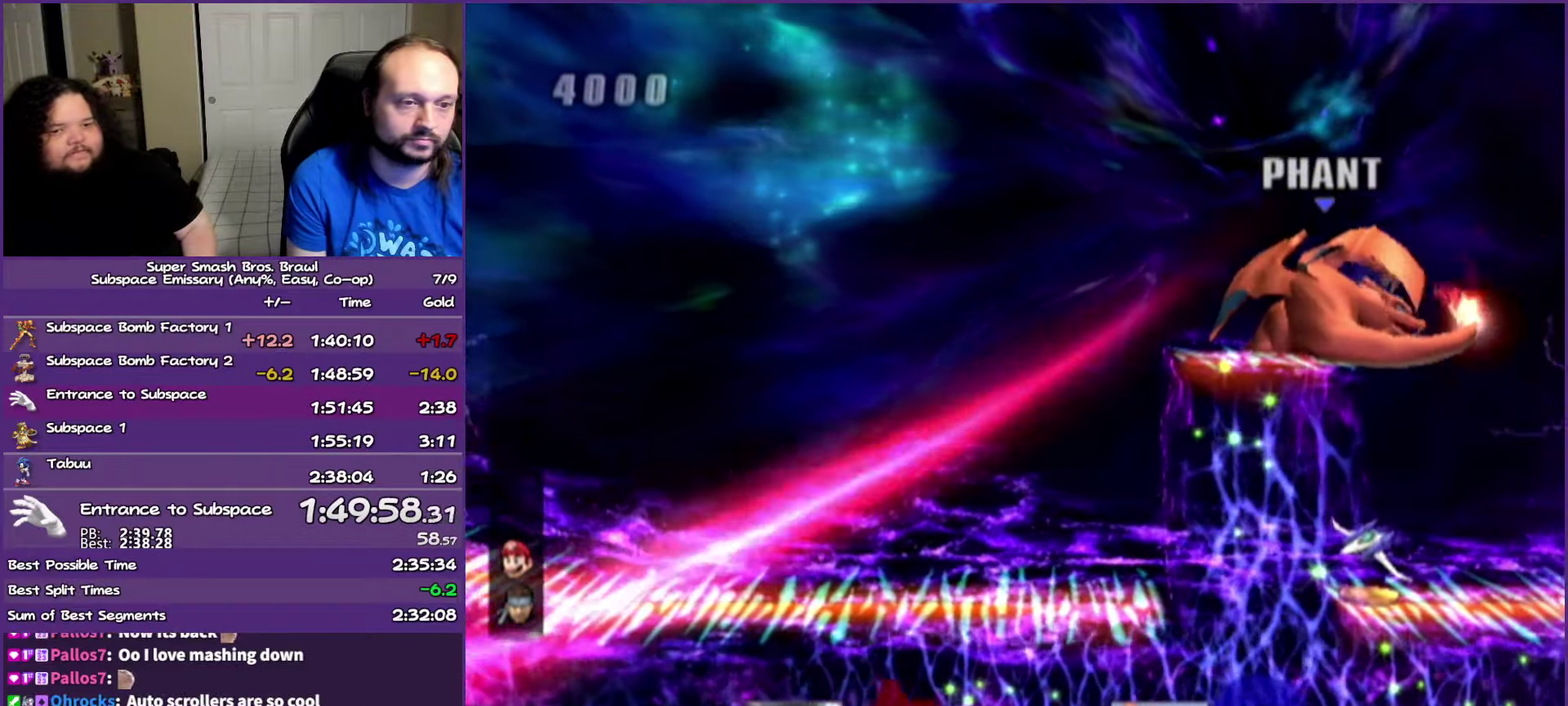
{"buttons": [], "left_stick": "right", "right_stick": "center", "events": []}
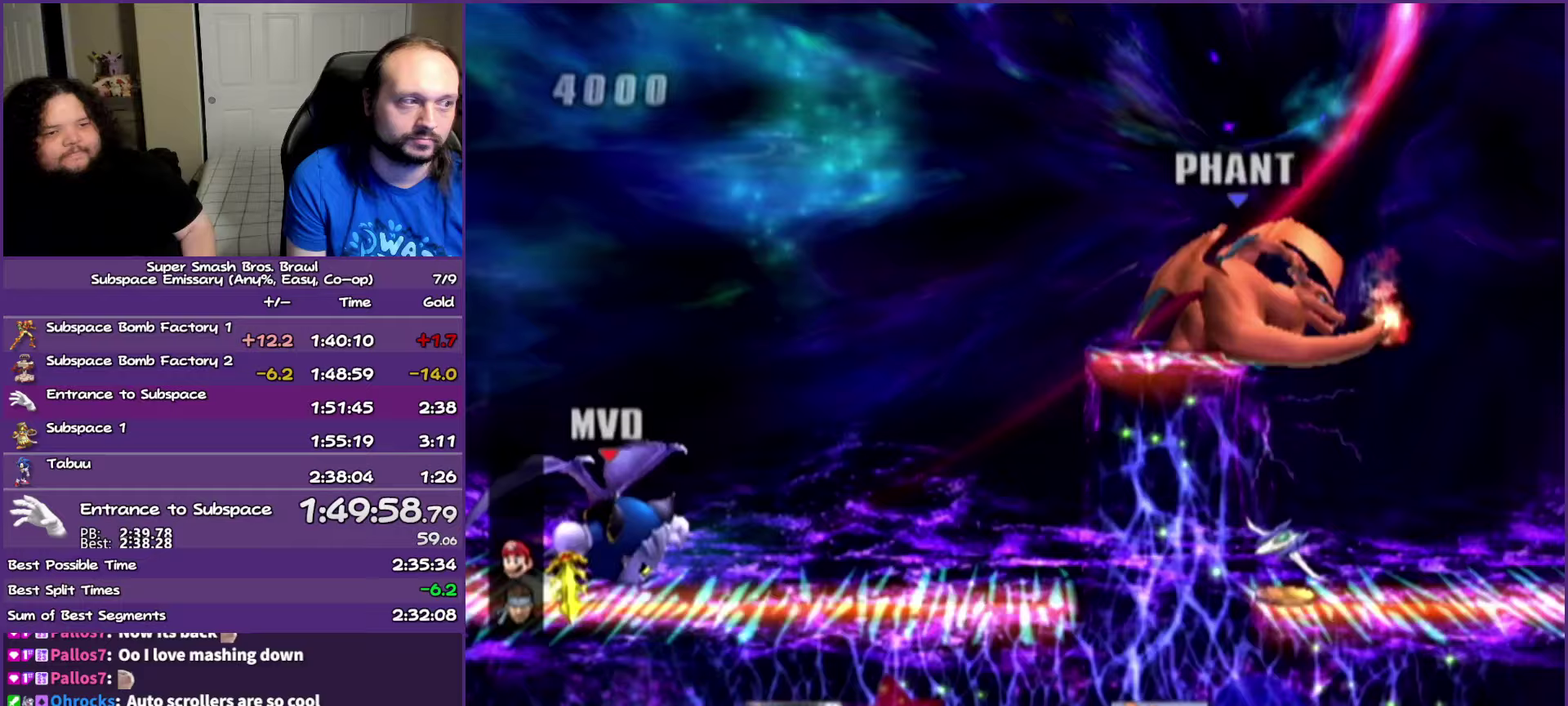
{"buttons": ["Y"], "left_stick": "right", "right_stick": "center", "events": [[83, "Y", "down"], [267, "Y", "up"], [450, "Y", "down"]]}
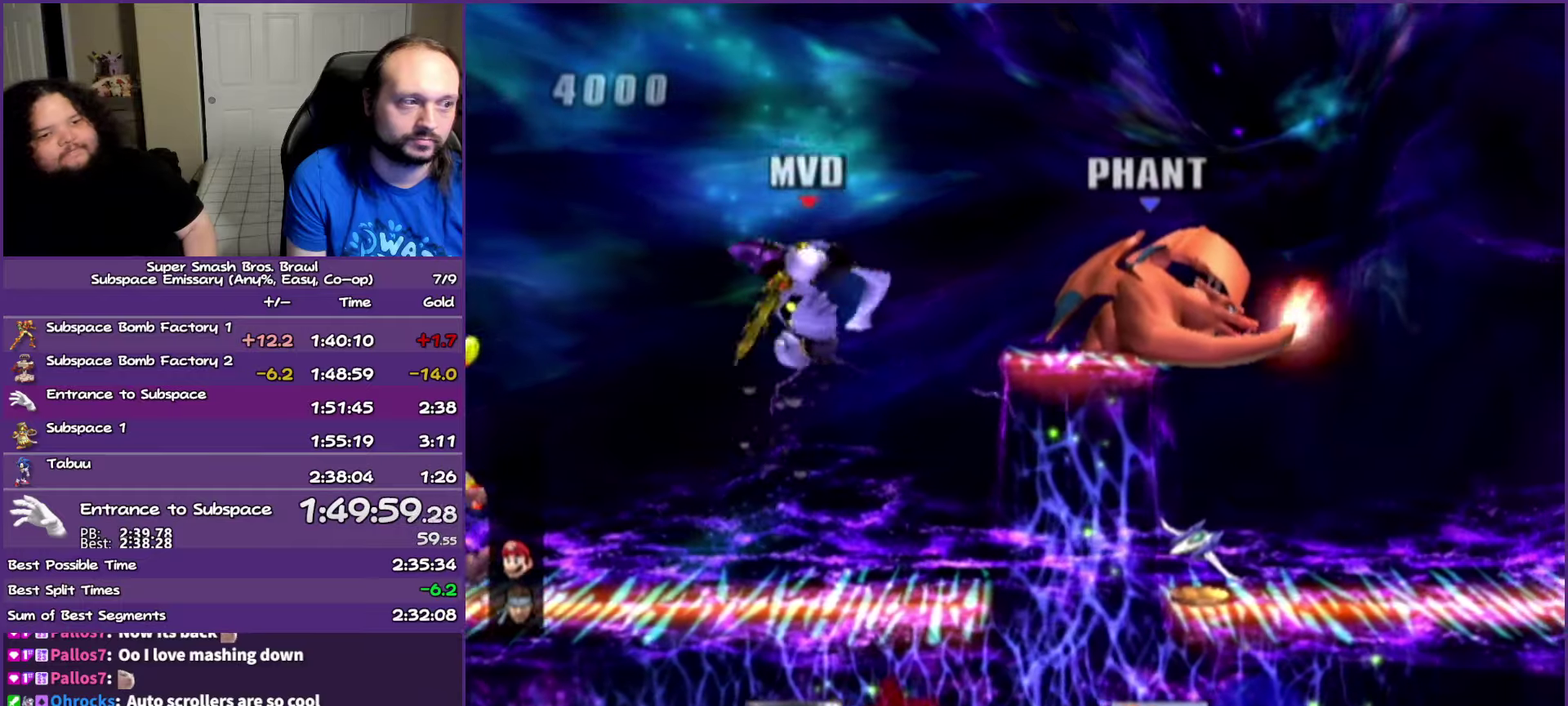
{"buttons": [], "left_stick": "down-right", "right_stick": "center", "events": [[100, "Y", "up"], [433, "left_stick", "down-right"]]}
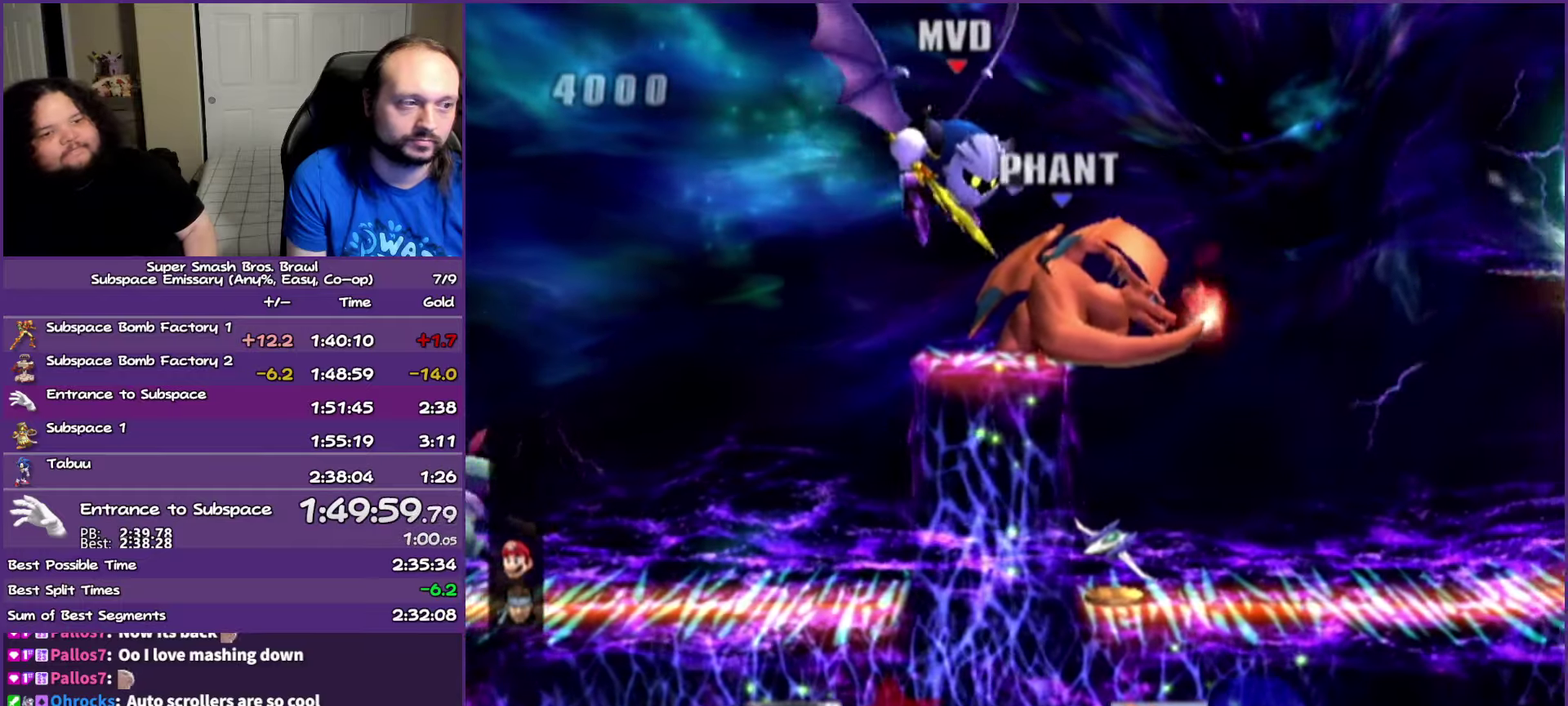
{"buttons": ["A", "Y"], "left_stick": "up", "right_stick": "center", "events": [[167, "left_stick", "right"], [433, "A", "down"], [433, "Y", "down"], [433, "left_stick", "up"]]}
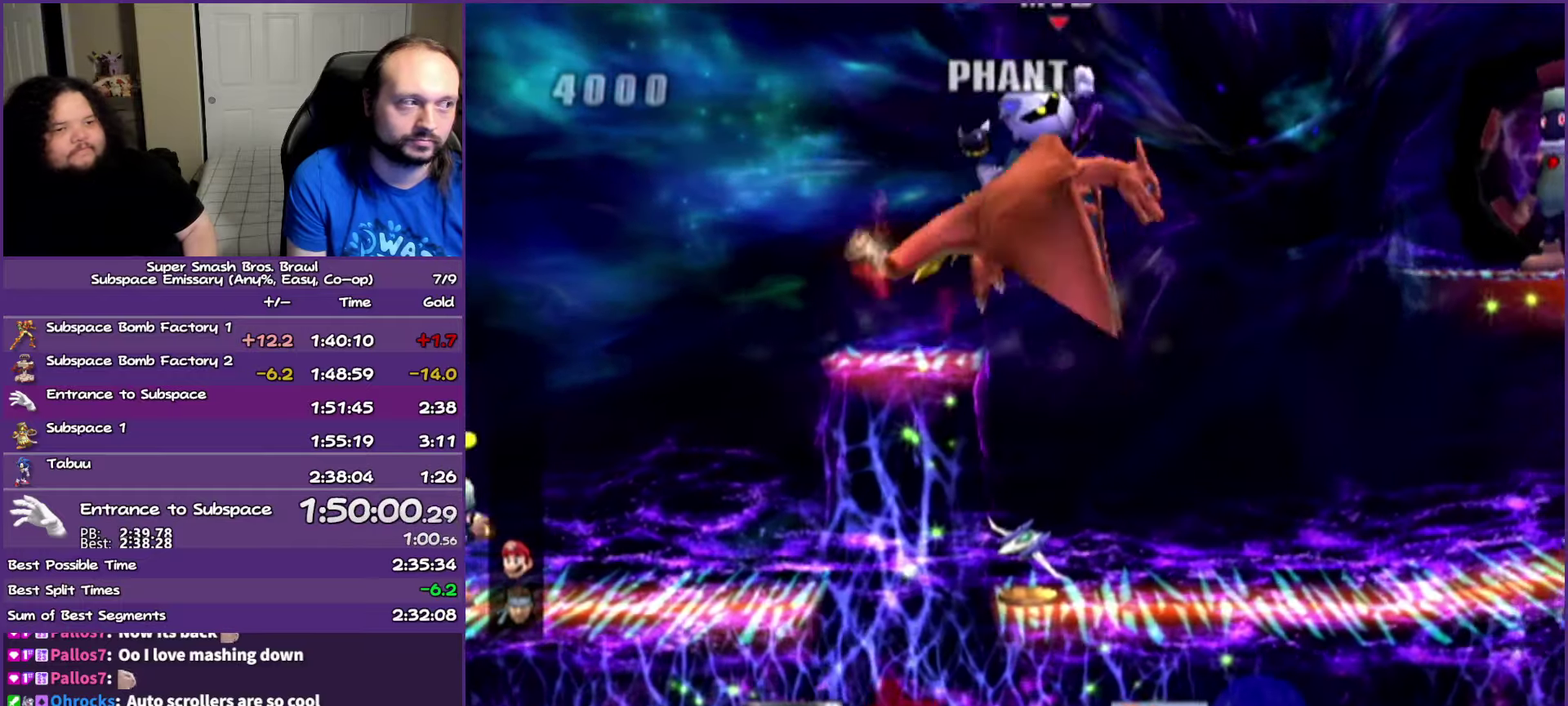
{"buttons": [], "left_stick": "right", "right_stick": "center", "events": [[100, "Y", "up"], [133, "A", "up"], [133, "left_stick", "right"]]}
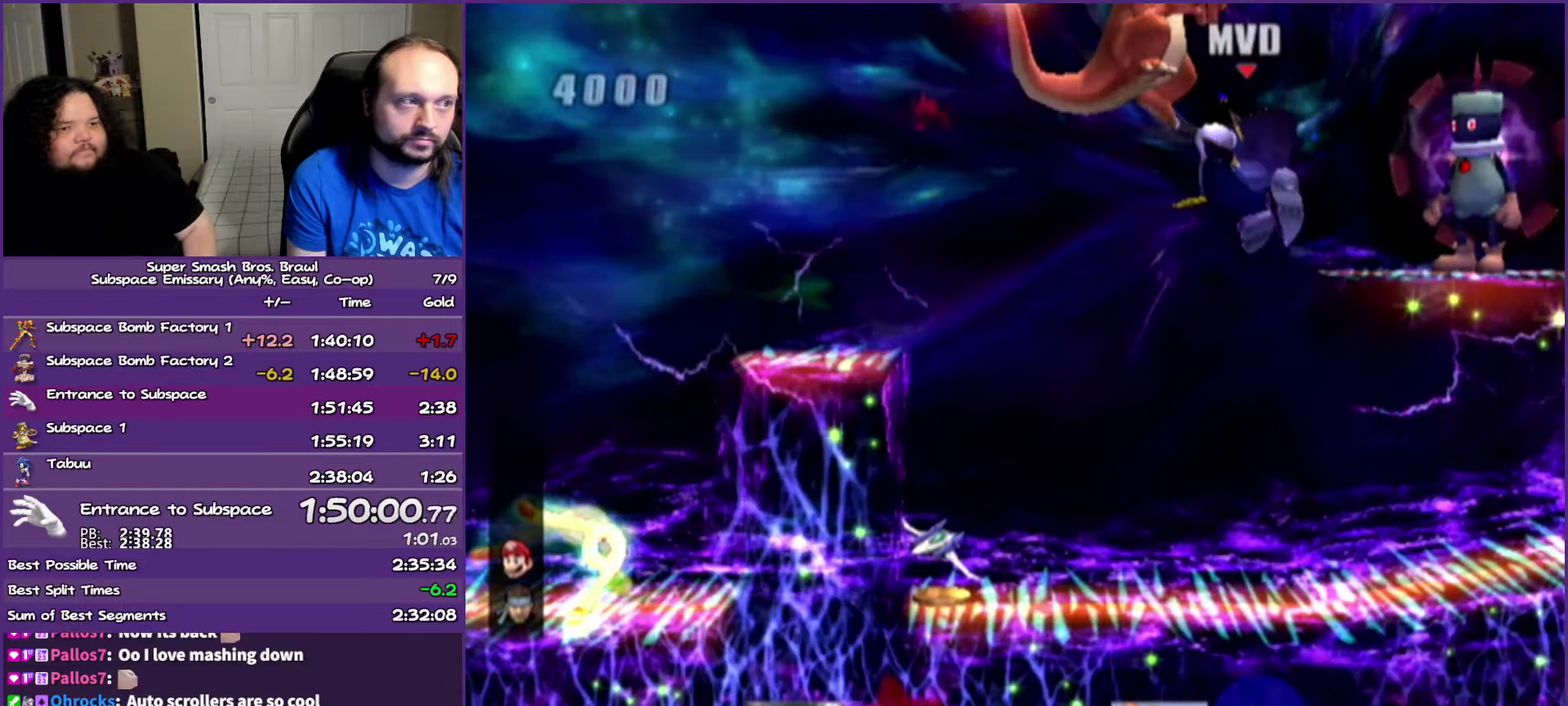
{"buttons": ["A", "Y"], "left_stick": "center", "right_stick": "center", "events": [[150, "Y", "down"], [283, "left_stick", "center"], [350, "A", "down"]]}
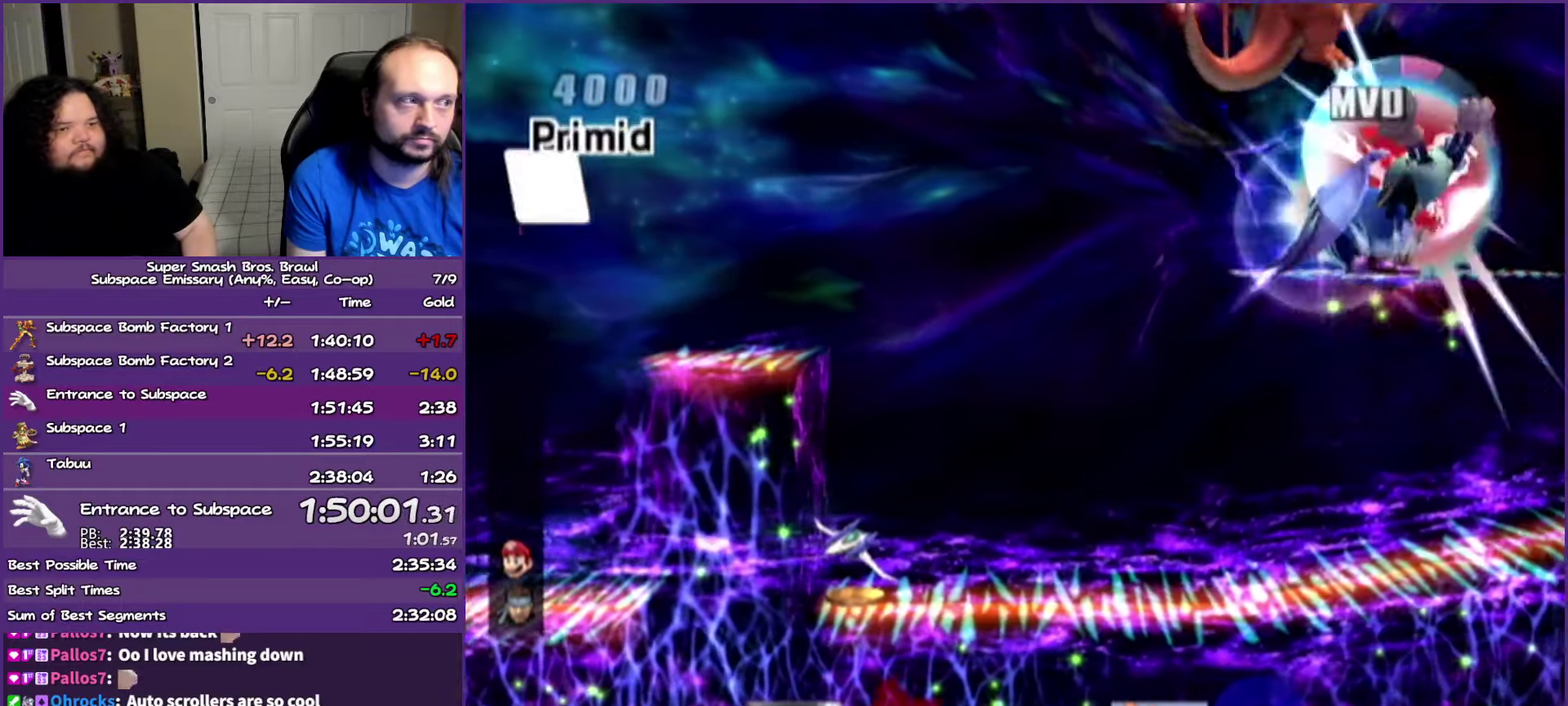
{"buttons": [], "left_stick": "center", "right_stick": "center", "events": [[117, "Y", "up"], [250, "left_stick", "left"], [350, "A", "up"], [350, "left_stick", "center"]]}
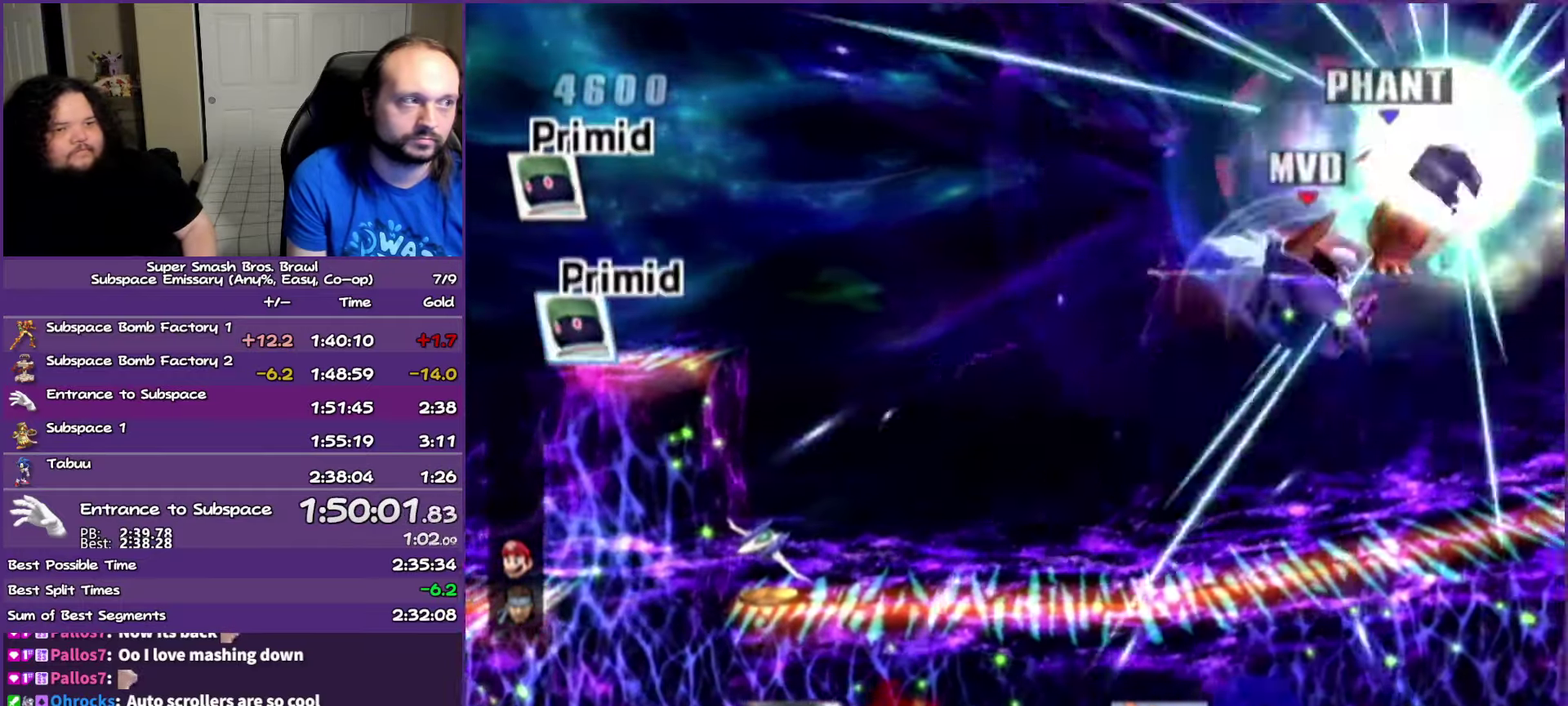
{"buttons": ["A", "Y"], "left_stick": "up-right", "right_stick": "center"}
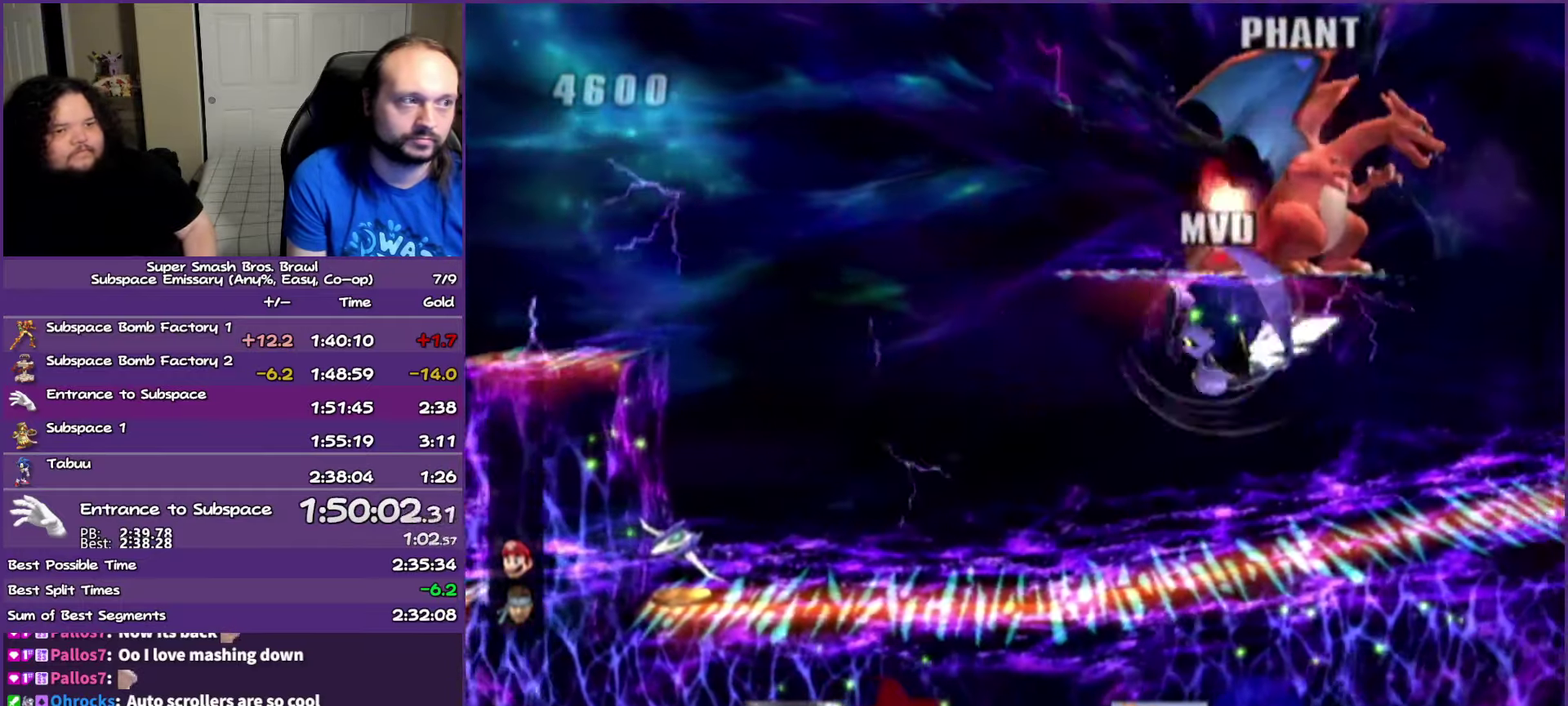
{"buttons": [], "left_stick": "right", "right_stick": "center"}
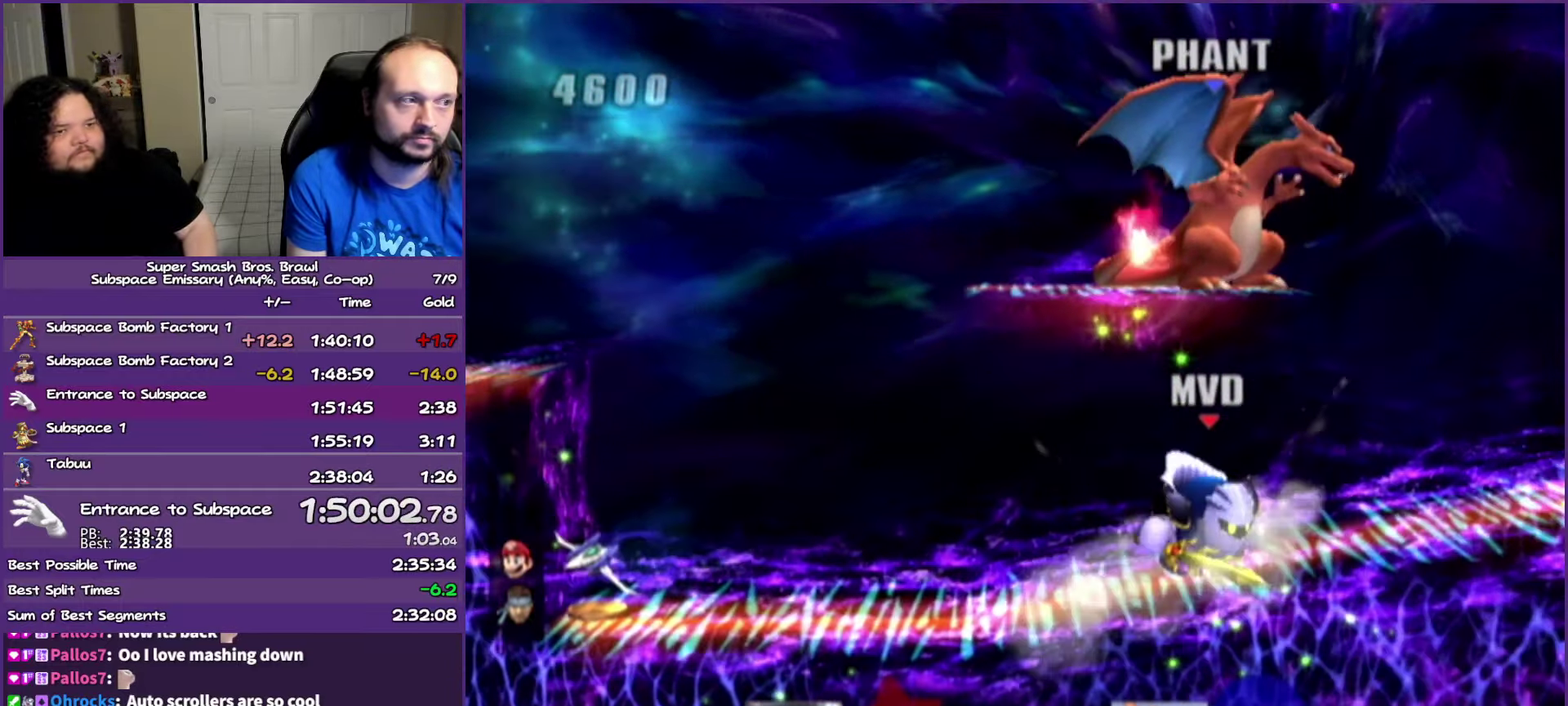
{"buttons": ["Y"], "left_stick": "up", "right_stick": "center", "events": [[17, "Y", "down"], [100, "left_stick", "up"], [183, "A", "down"], [333, "A", "up"], [333, "Y", "up"], [433, "Y", "down"]]}
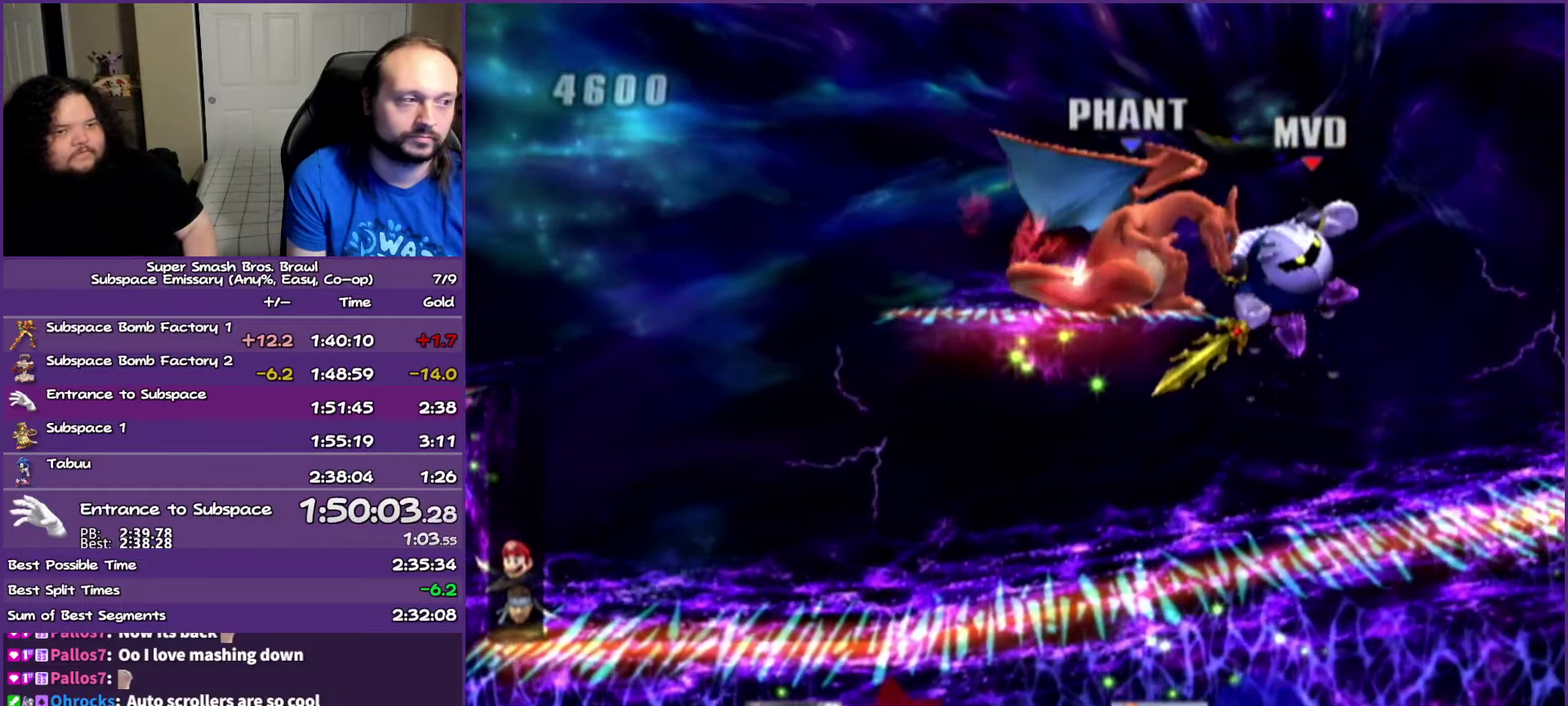
{"buttons": [], "left_stick": "up", "right_stick": "center", "events": [[17, "A", "down"], [167, "A", "up"], [167, "Y", "up"], [233, "Y", "down"], [267, "A", "down"], [433, "A", "up"], [433, "Y", "up"]]}
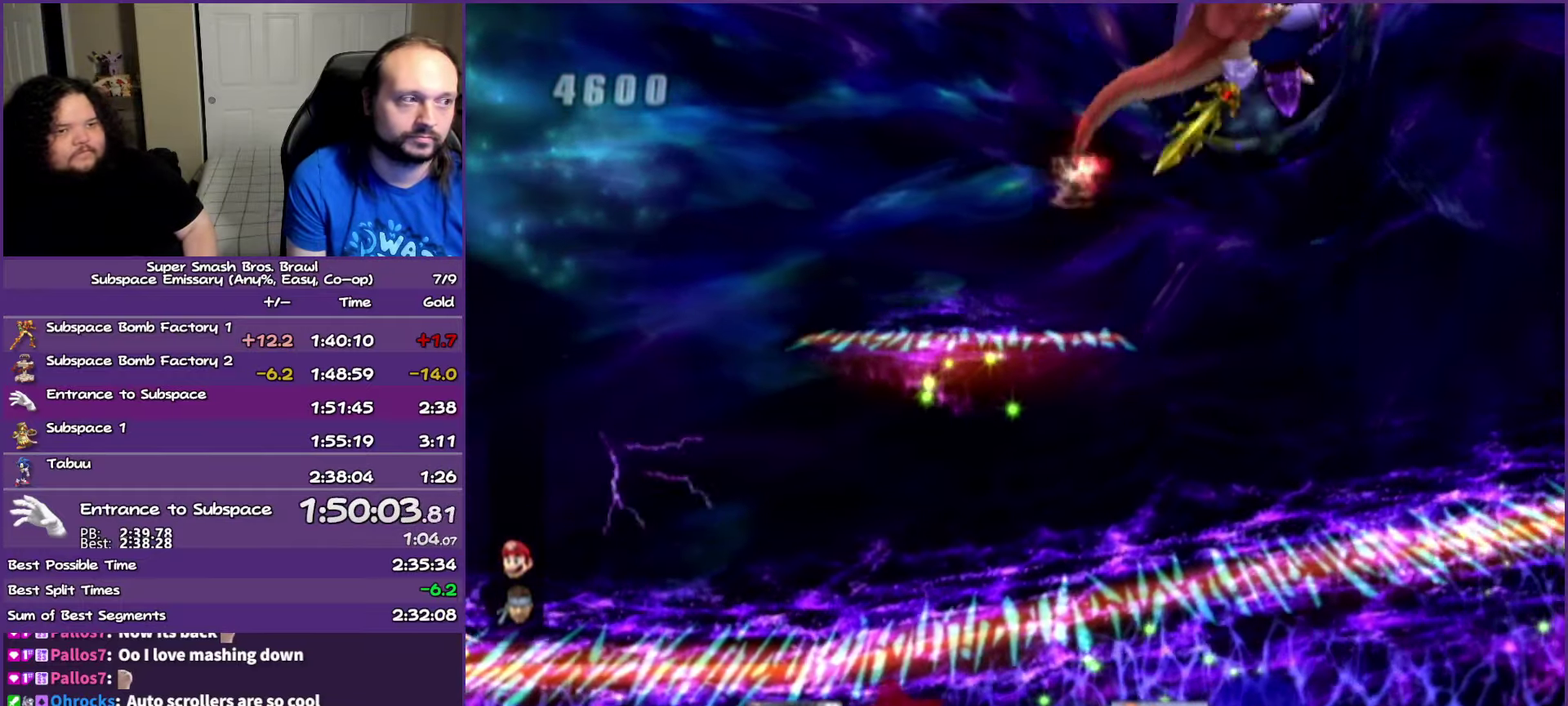
{"buttons": ["A"], "left_stick": "center", "right_stick": "center", "events": [[33, "A", "down"], [33, "Y", "down"], [217, "A", "up"], [217, "Y", "up"], [217, "left_stick", "up-right"], [317, "left_stick", "right"], [367, "left_stick", "center"], [433, "A", "down"]]}
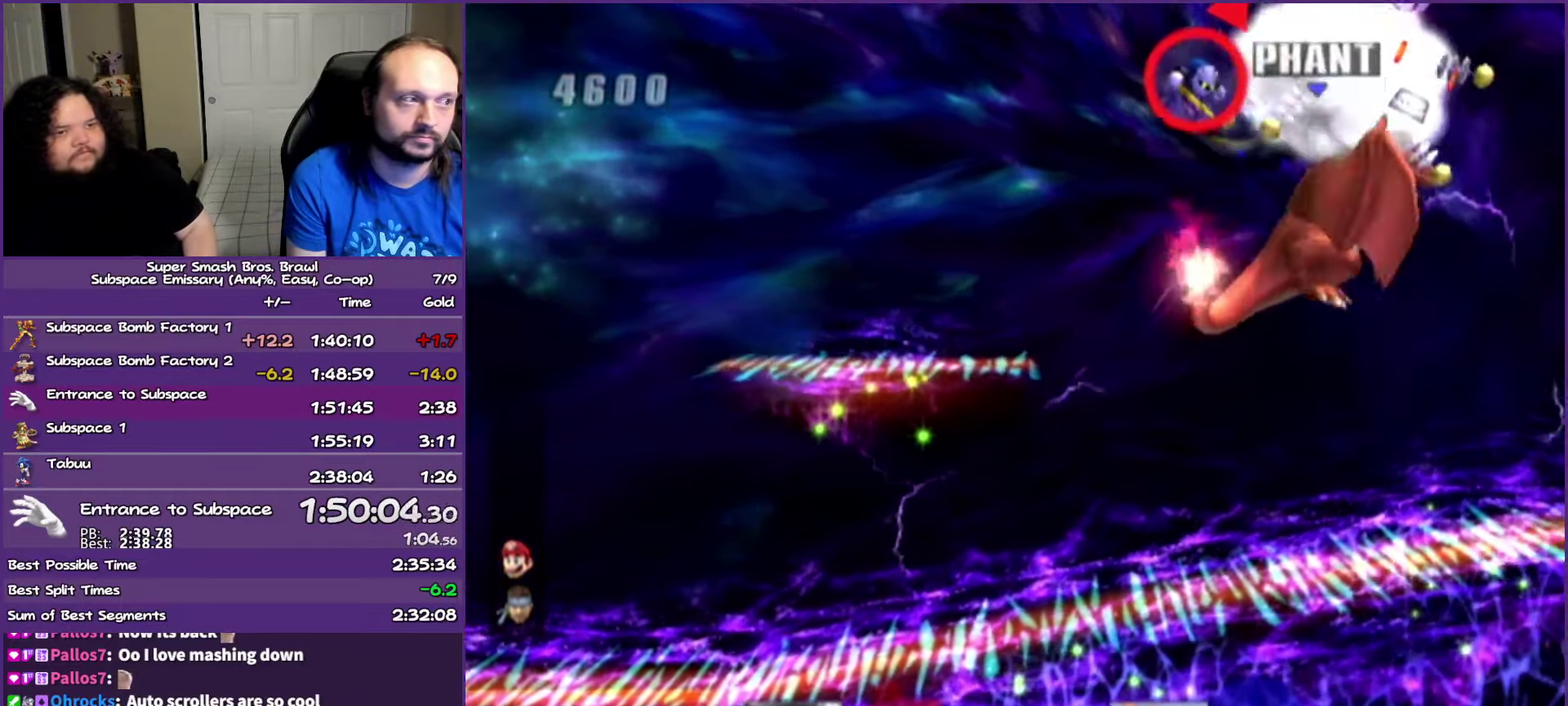
{"buttons": [], "left_stick": "right", "right_stick": "center", "events": [[300, "left_stick", "right"], [450, "A", "up"]]}
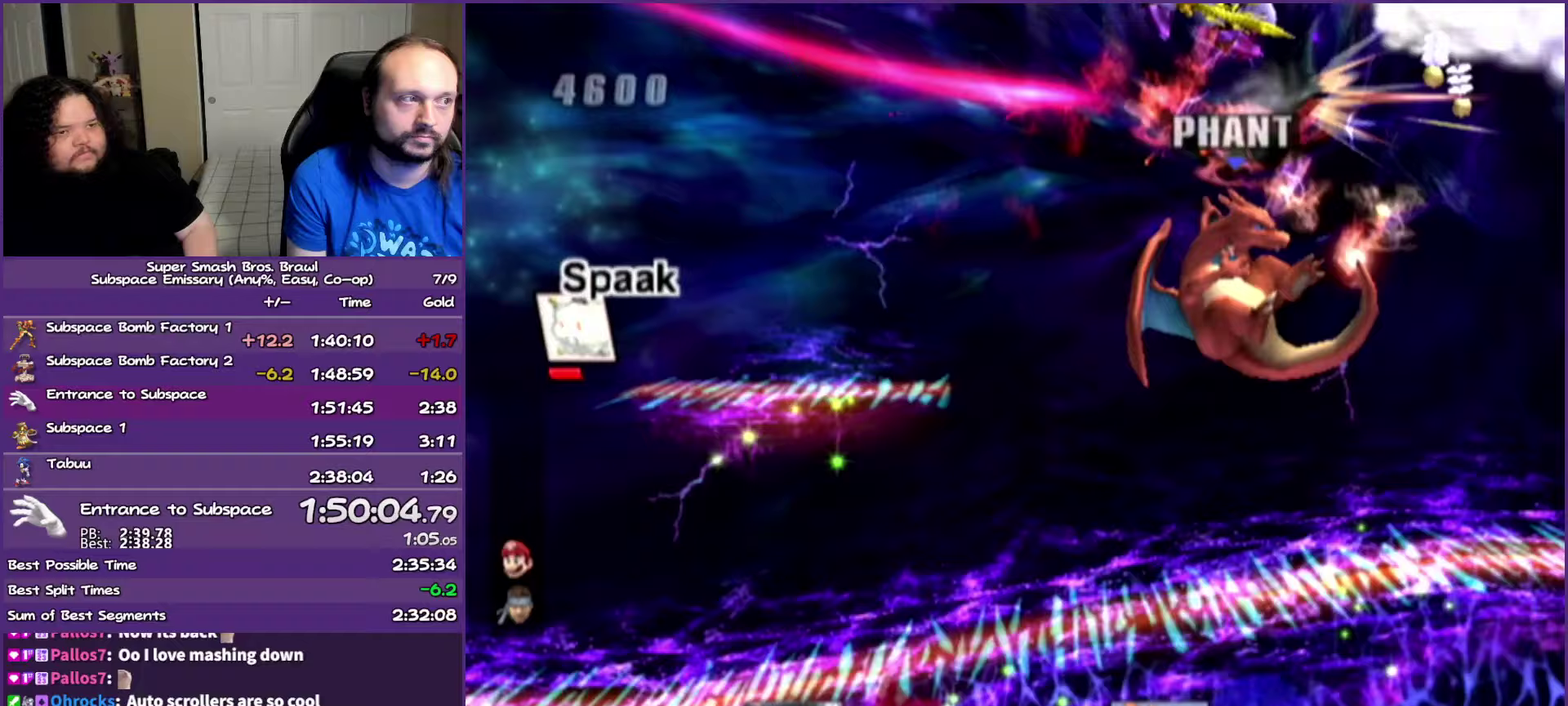
{"buttons": [], "left_stick": "center", "right_stick": "center", "events": [[150, "Y", "down"], [167, "left_stick", "up"], [217, "A", "down"], [350, "Y", "up"], [417, "A", "up"], [417, "left_stick", "center"]]}
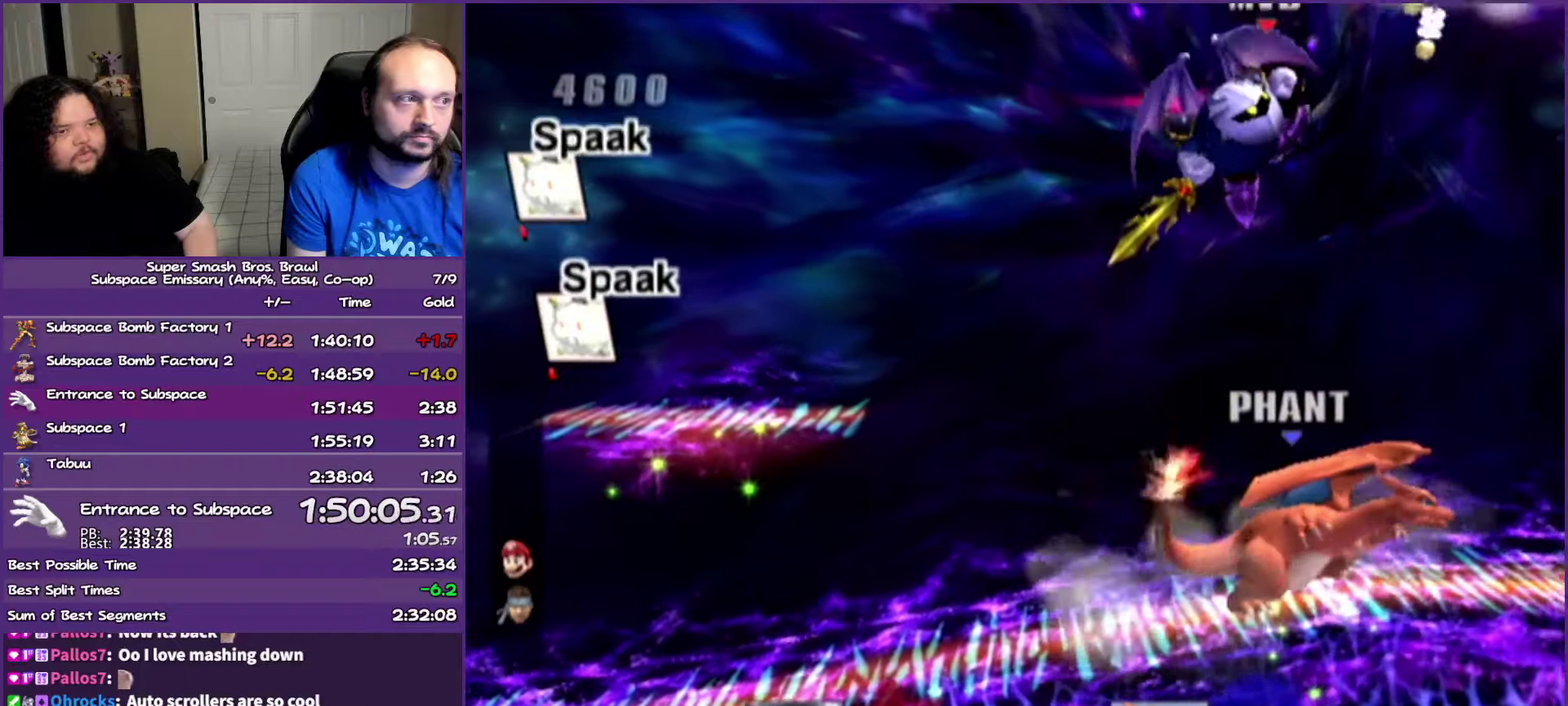
{"buttons": ["A"], "left_stick": "right", "right_stick": "center", "events": [[100, "Y", "down"], [183, "A", "down"], [283, "left_stick", "right"], [350, "Y", "up"]]}
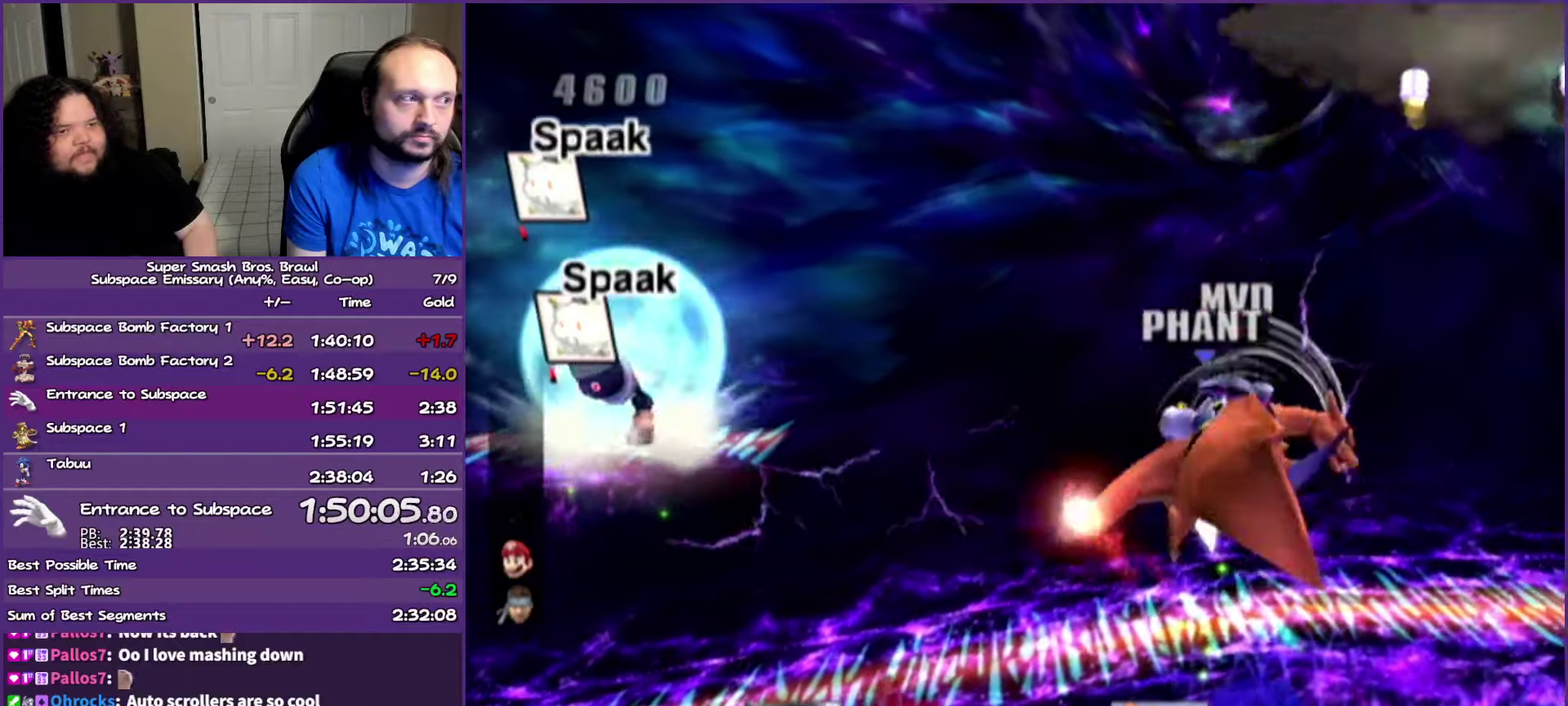
{"buttons": [], "left_stick": "right", "right_stick": "center", "events": [[33, "A", "up"], [100, "left_stick", "center"], [367, "Y", "down"], [367, "left_stick", "right"], [467, "Y", "up"]]}
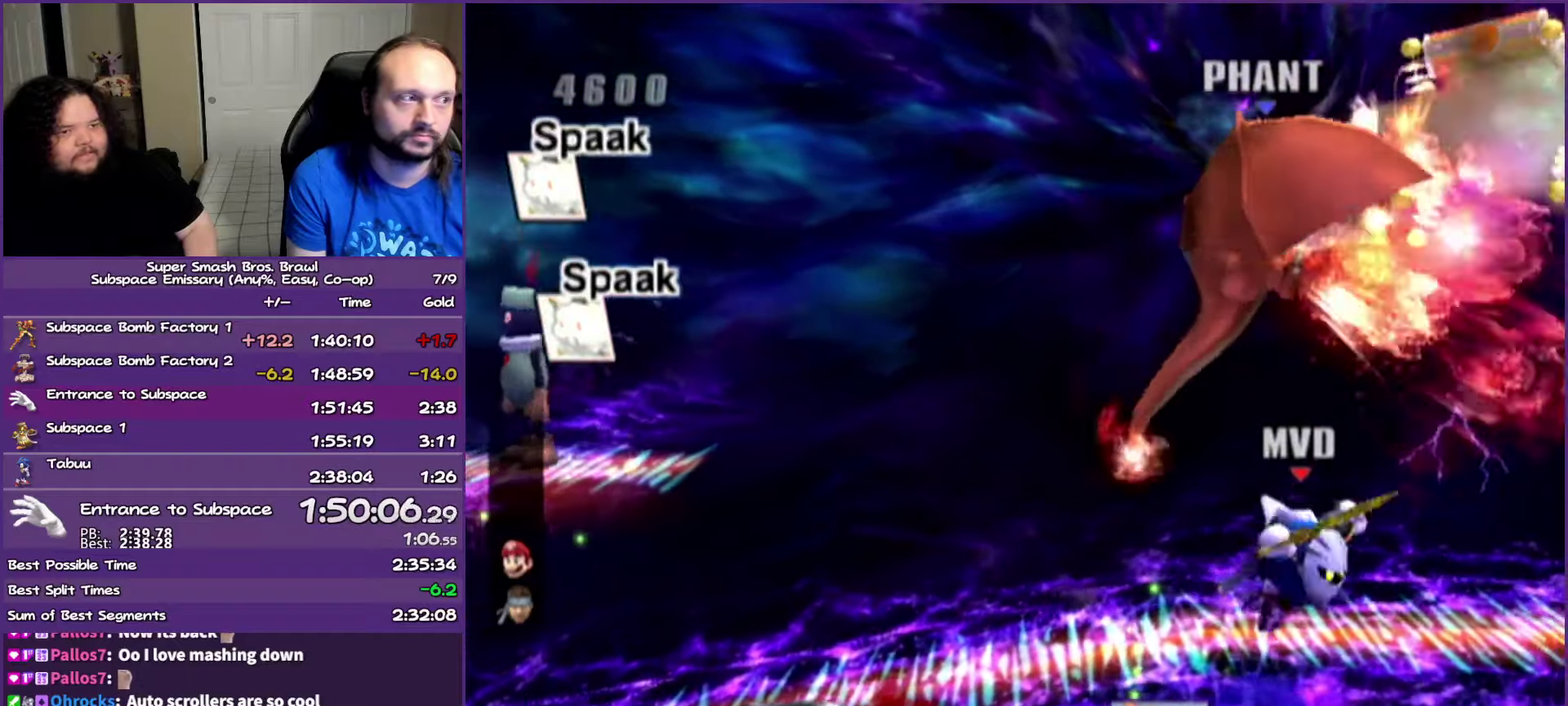
{"buttons": [], "left_stick": "up", "right_stick": "center", "events": [[33, "left_stick", "down-left"], [100, "Y", "down"], [167, "left_stick", "up"], [233, "A", "down"], [383, "Y", "up"], [400, "A", "up"]]}
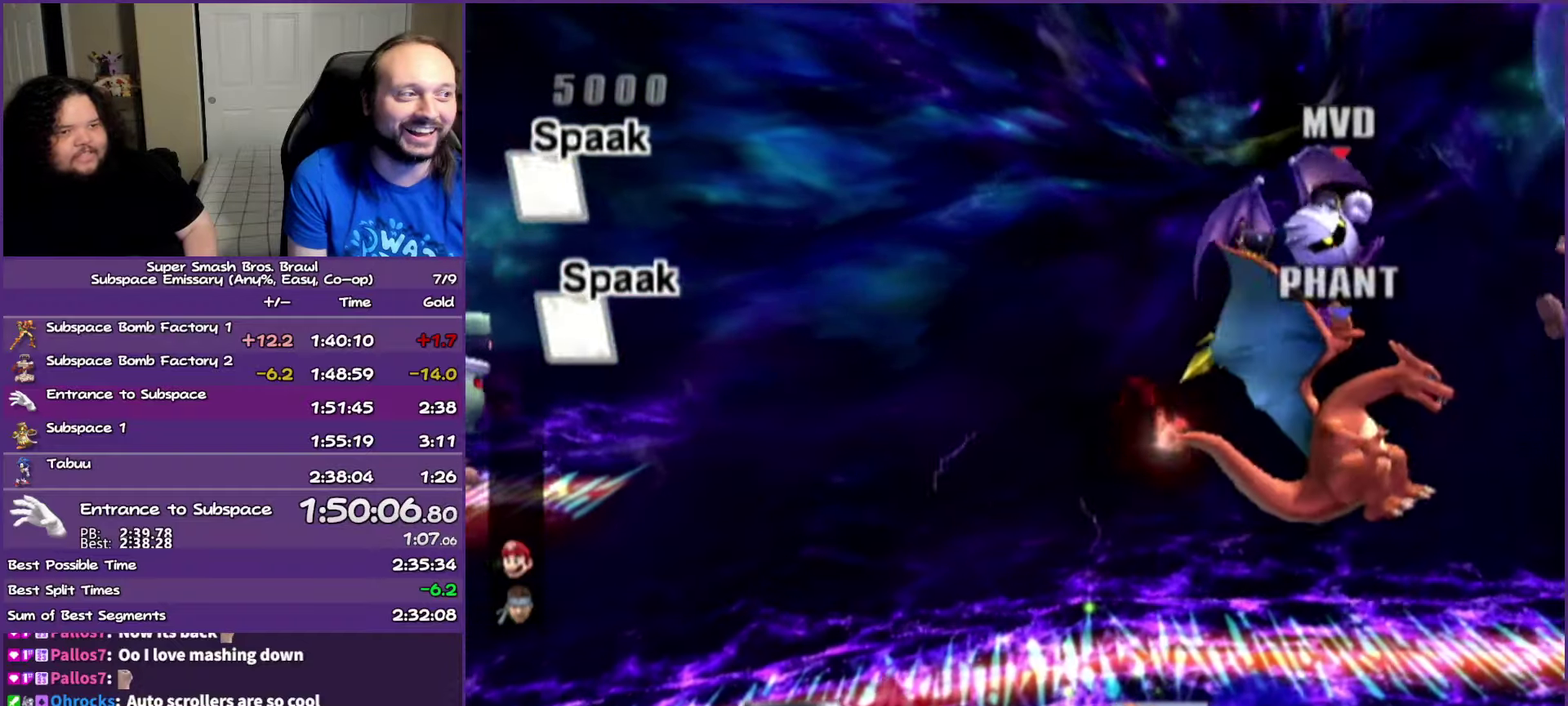
{"buttons": ["Y"], "left_stick": "center", "right_stick": "center", "events": [[33, "left_stick", "center"], [150, "Y", "down"]]}